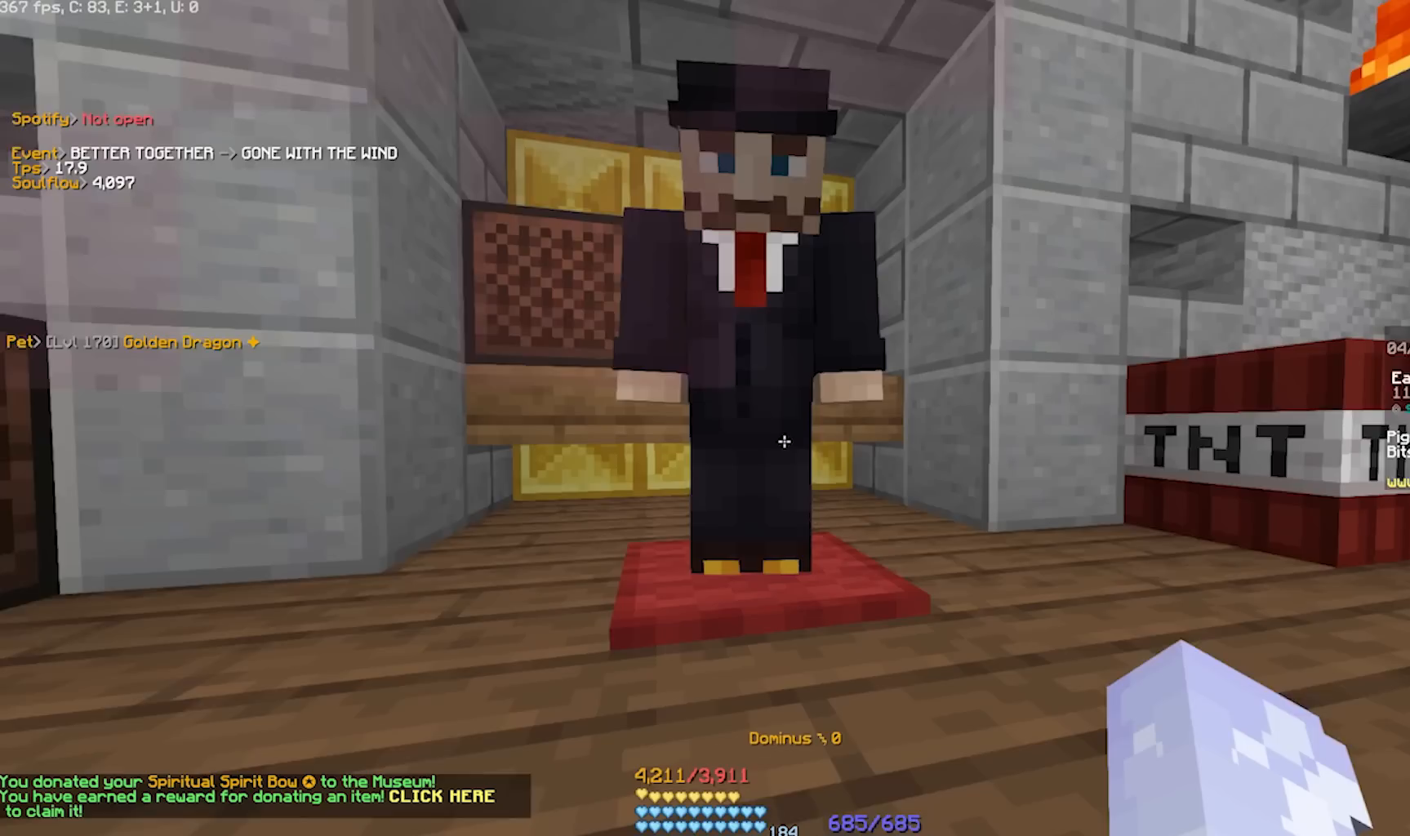
Gameplay with keyboard; each line is a JSON object with the keys held at the frame after it. "events" lists presses ("down") and releases ("up") of "a", "d", "s" and "w" between this image and that frame as [ms after this image, input, new state], when the widget could be followed in between. No other keys are recorded. Mouse input is not recorded.
{"keys": ["w"], "events": [[350, "w", "down"]]}
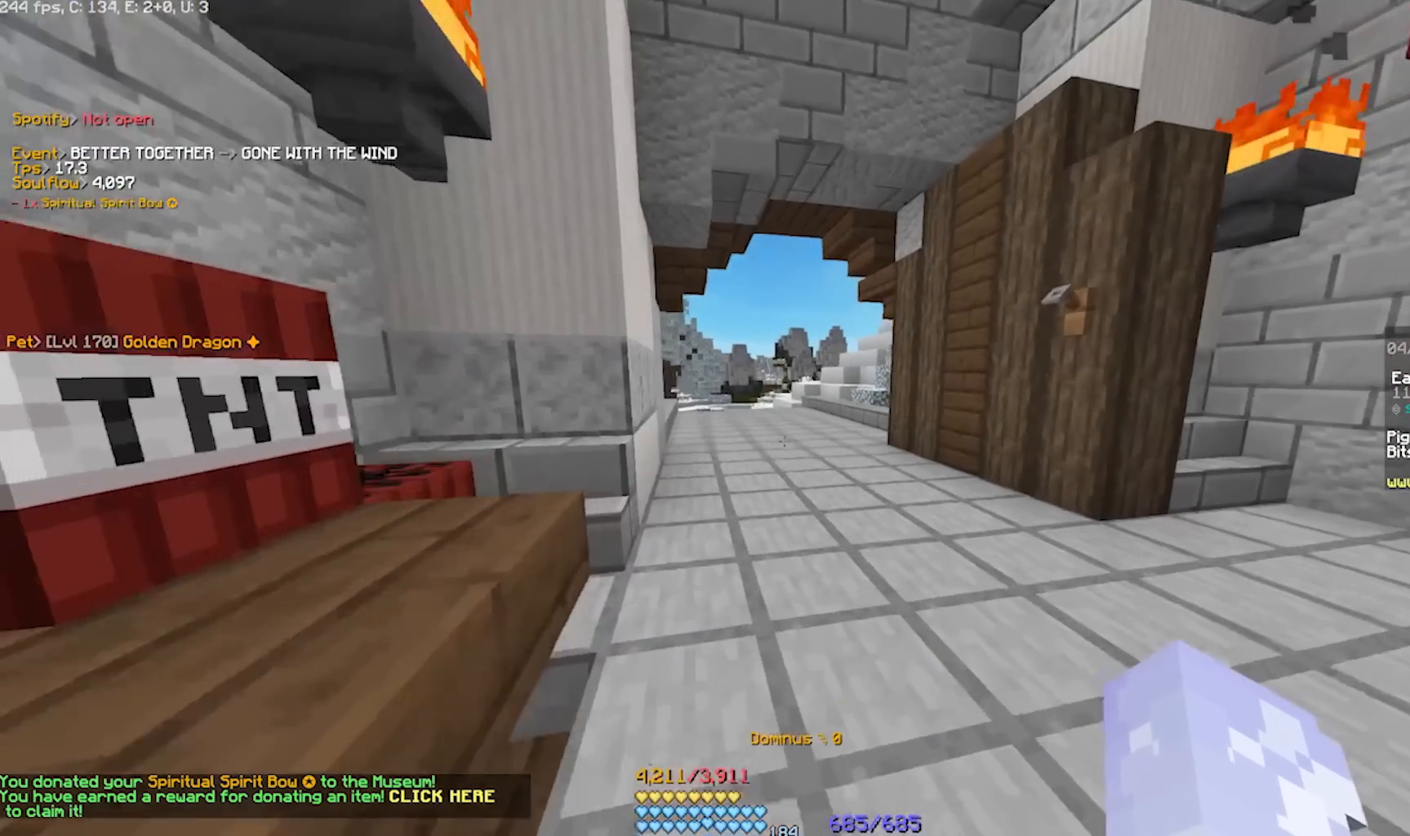
{"keys": ["w"], "events": []}
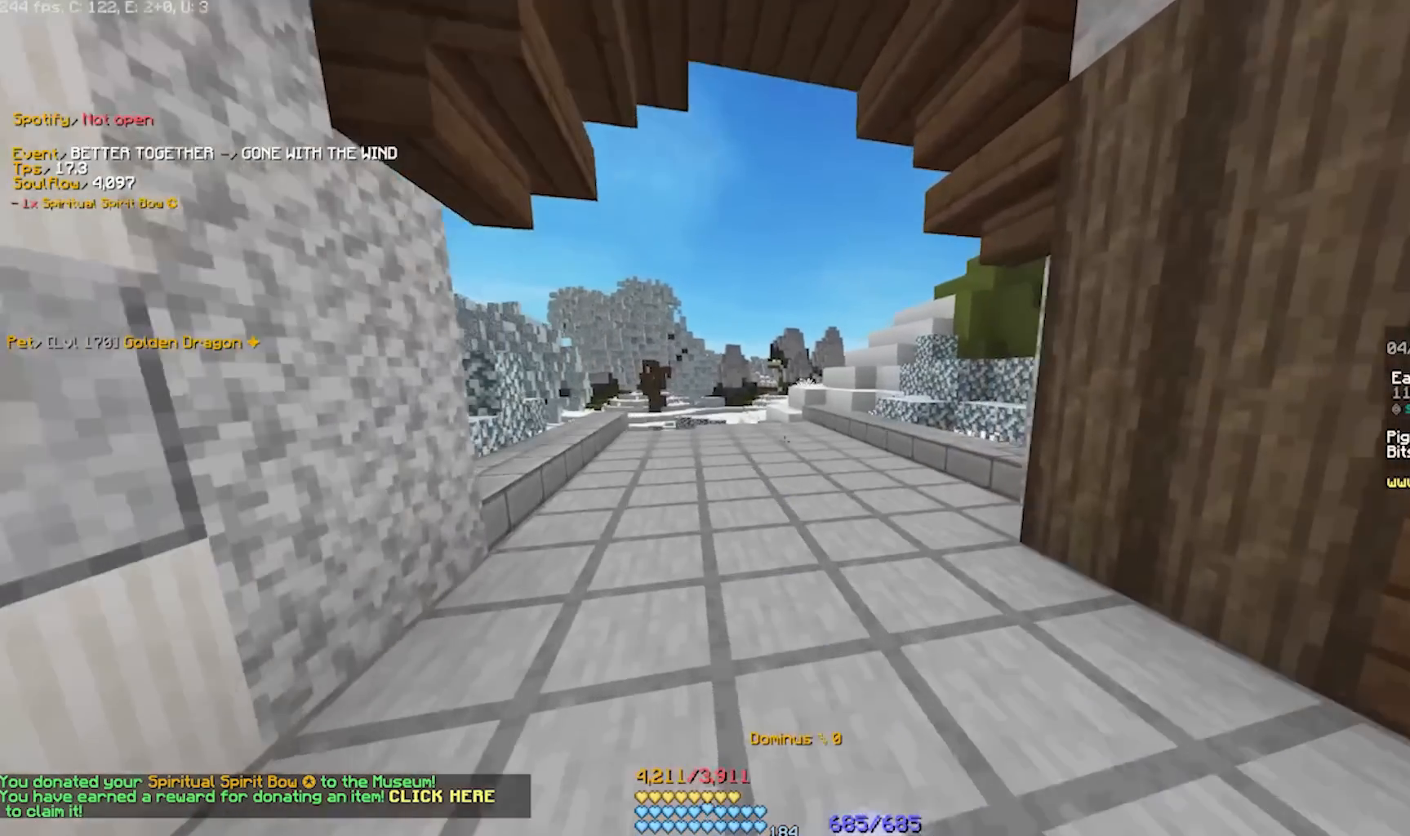
{"keys": ["w"], "events": [[250, "w", "up"], [283, "w", "down"]]}
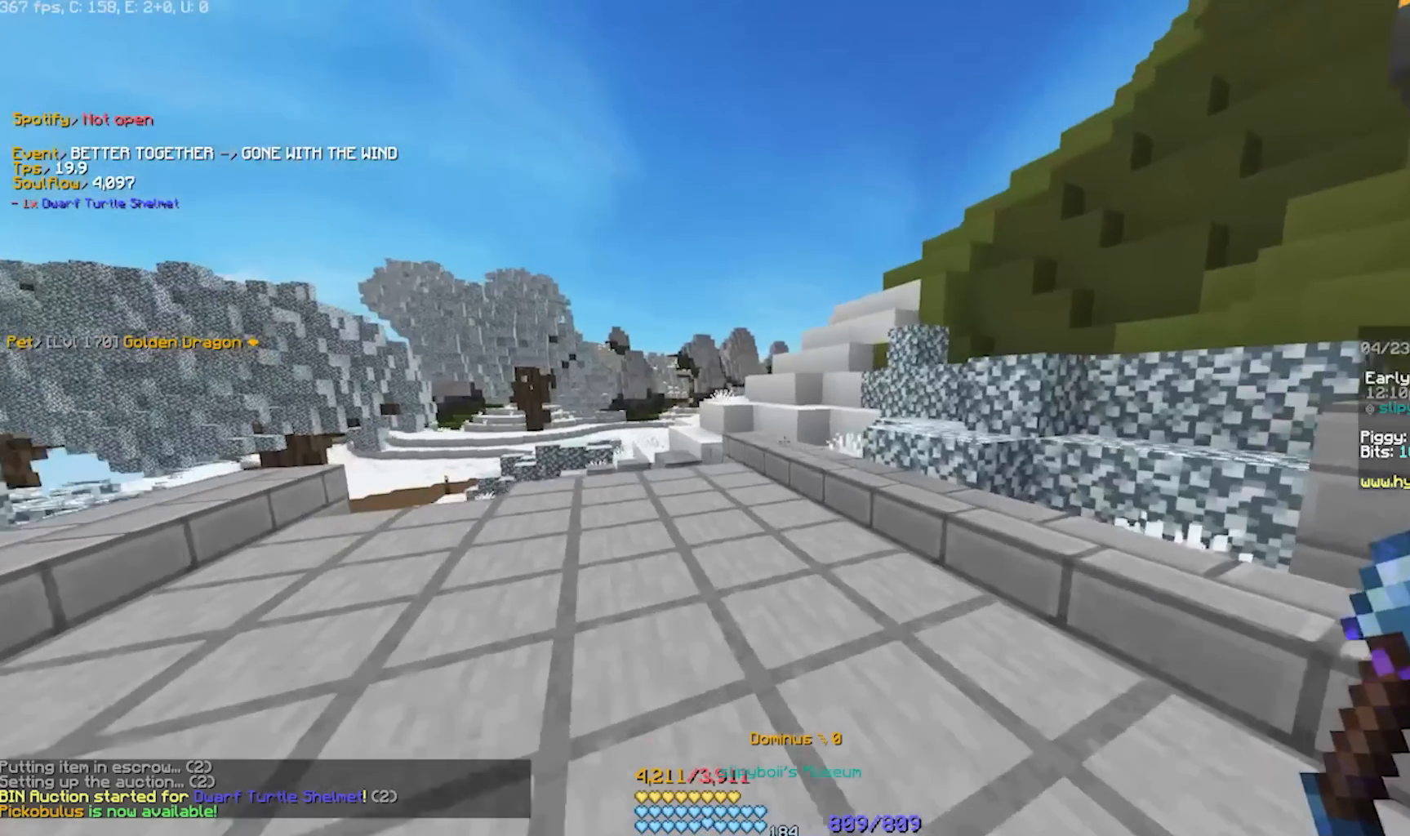
{"keys": ["w"], "events": []}
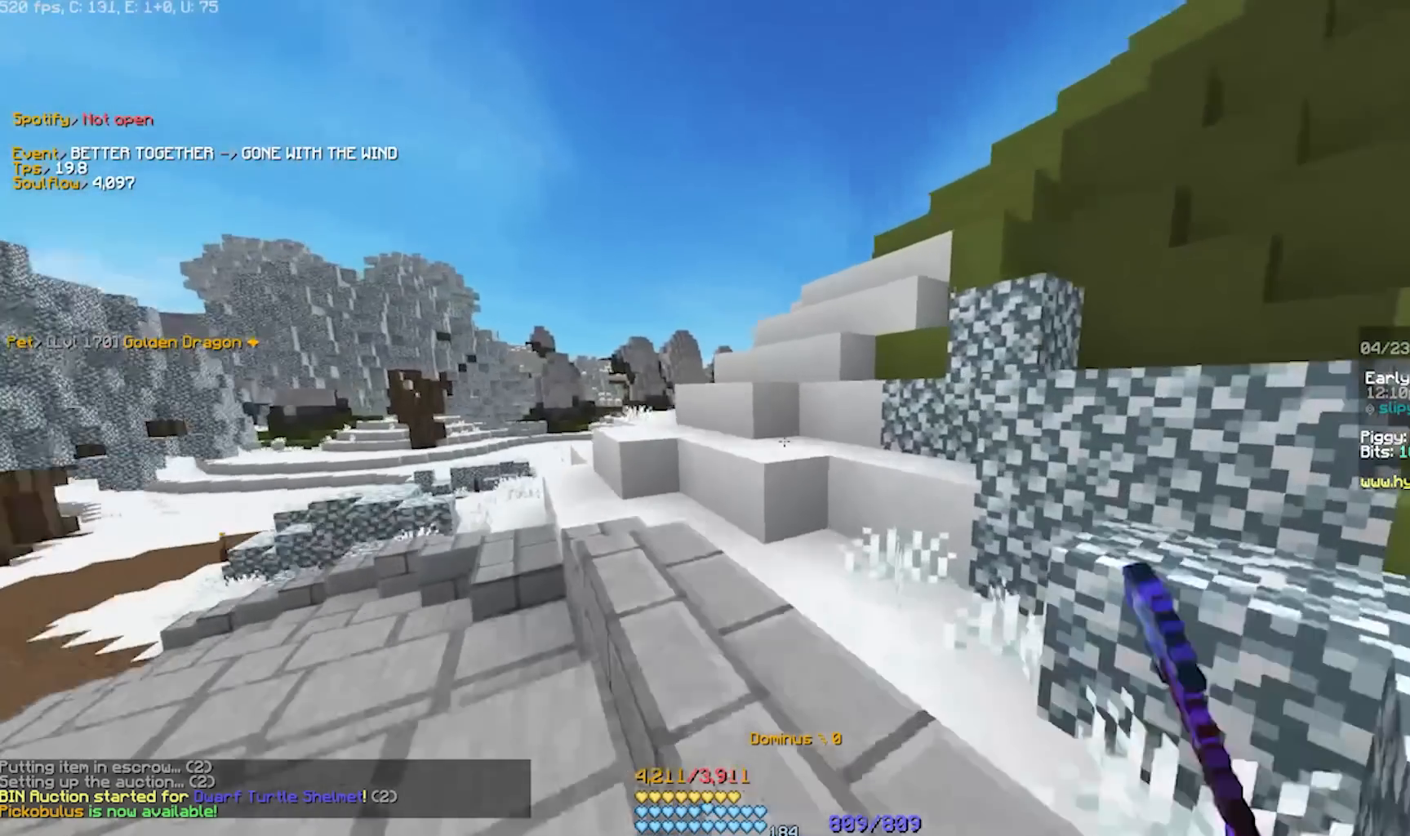
{"keys": ["w"], "events": []}
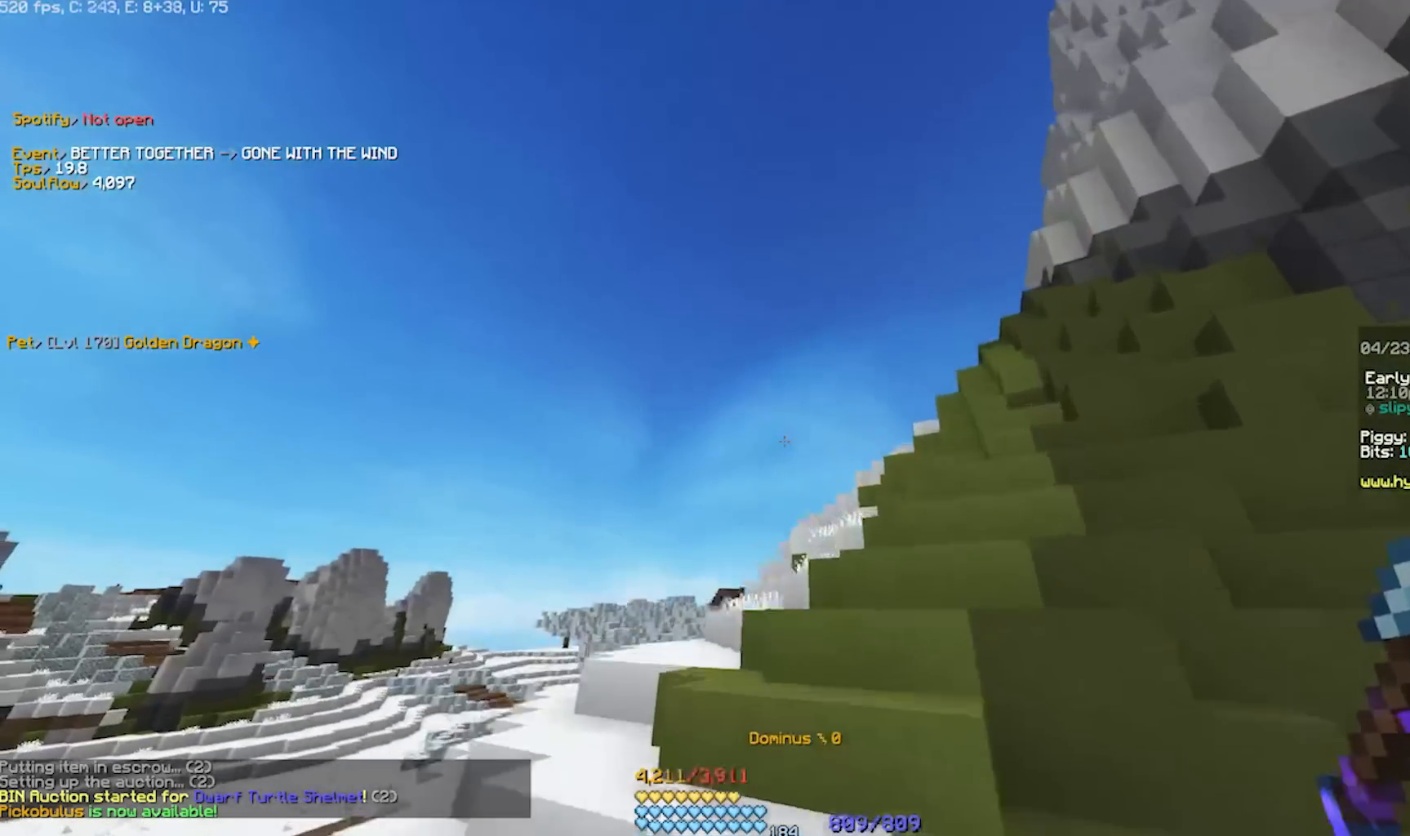
{"keys": ["w"], "events": []}
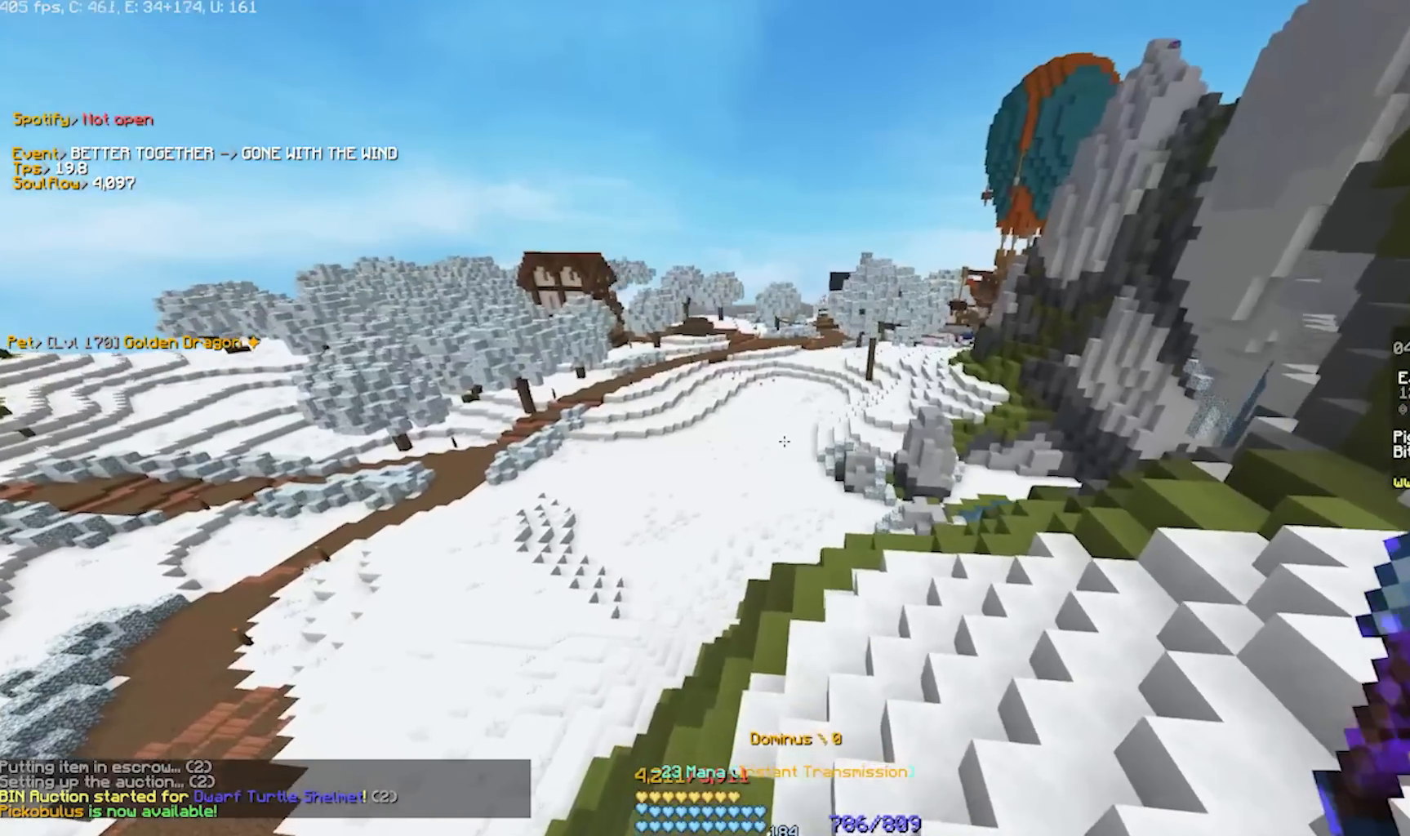
{"keys": ["w"], "events": []}